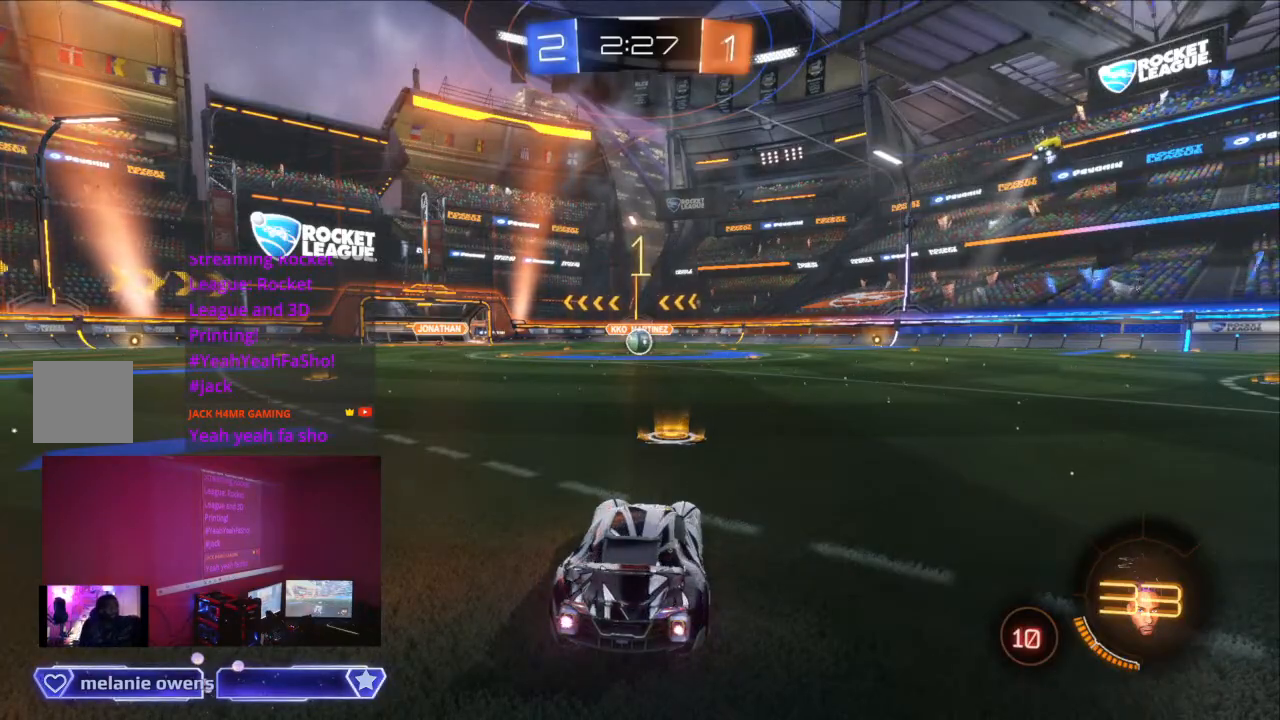
Gameplay with a controller (Xbox layout); each line is a JSON object with the inputs held at the frame after it. "events" lists button and stick changes between this image and that frame as [ms after this image, input, new state], when the widget could be followed in between. Not read: L2 L3 R3.
{"buttons": ["A", "B", "R2"], "left_stick": "center", "right_stick": "center", "events": [[400, "R2", "down"], [467, "B", "down"], [500, "A", "down"]]}
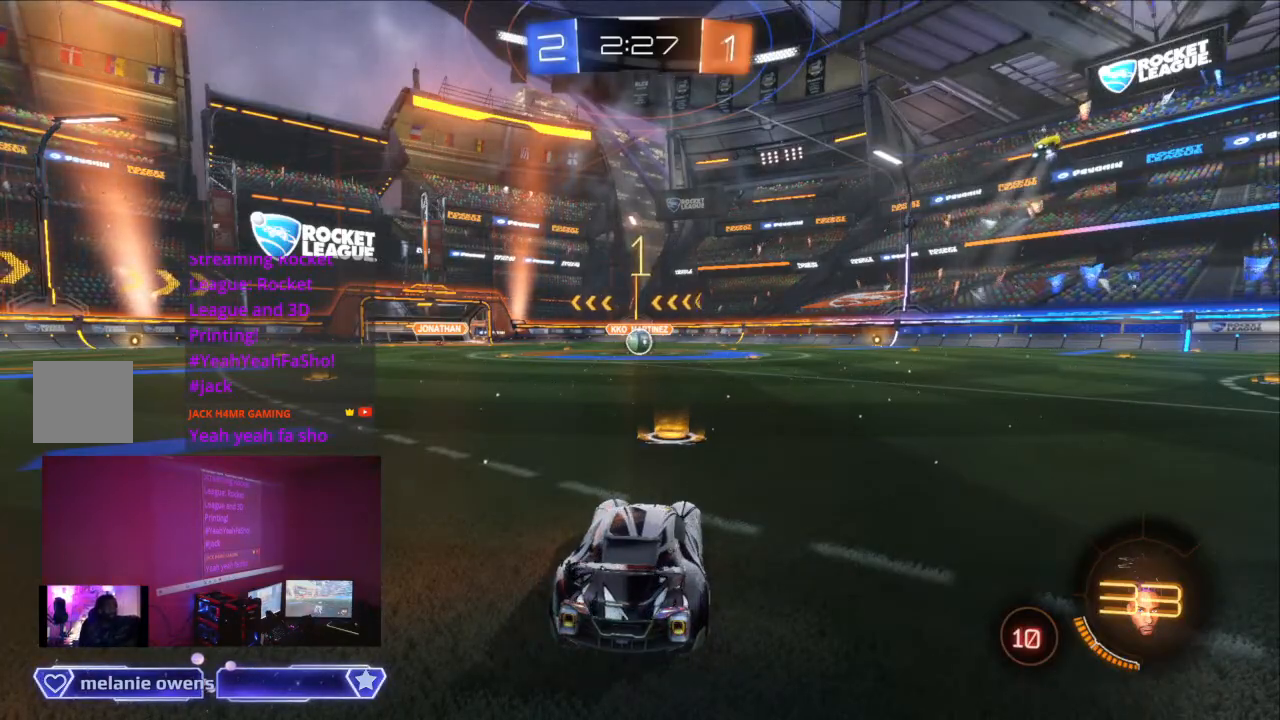
{"buttons": ["B", "R2"], "left_stick": "center", "right_stick": "center", "events": [[67, "A", "up"]]}
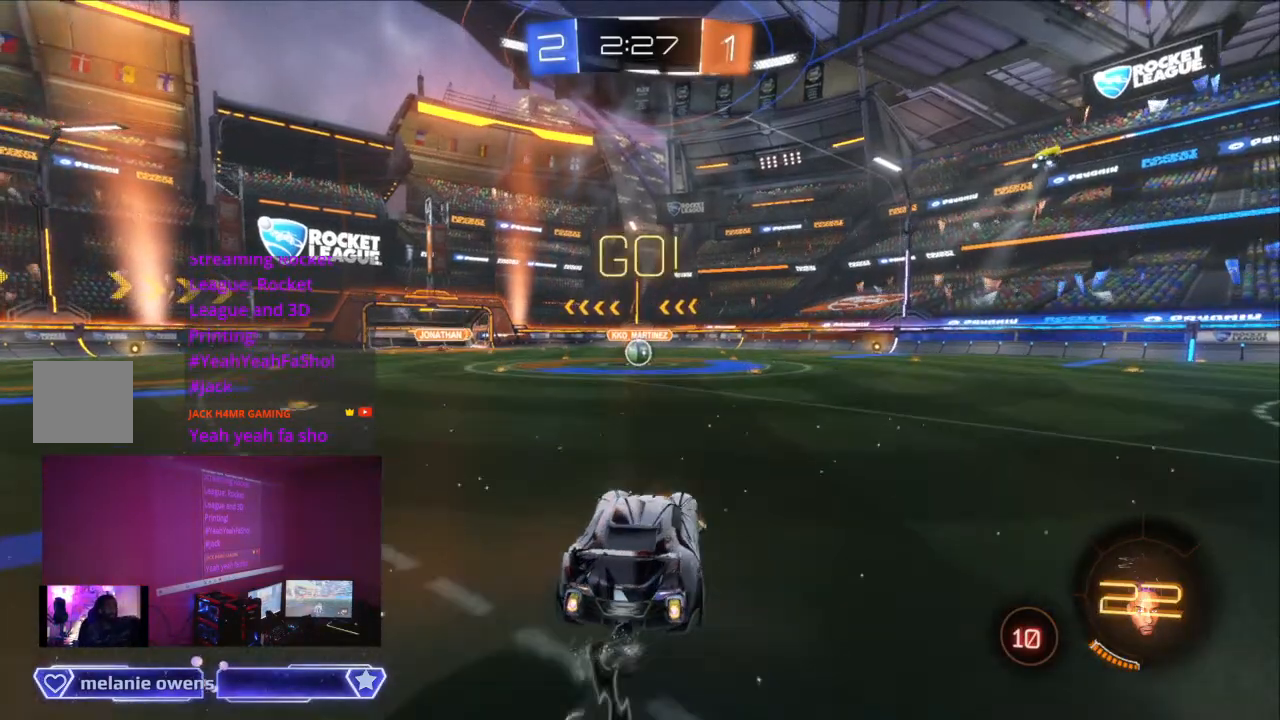
{"buttons": ["B", "R2"], "left_stick": "center", "right_stick": "center", "events": []}
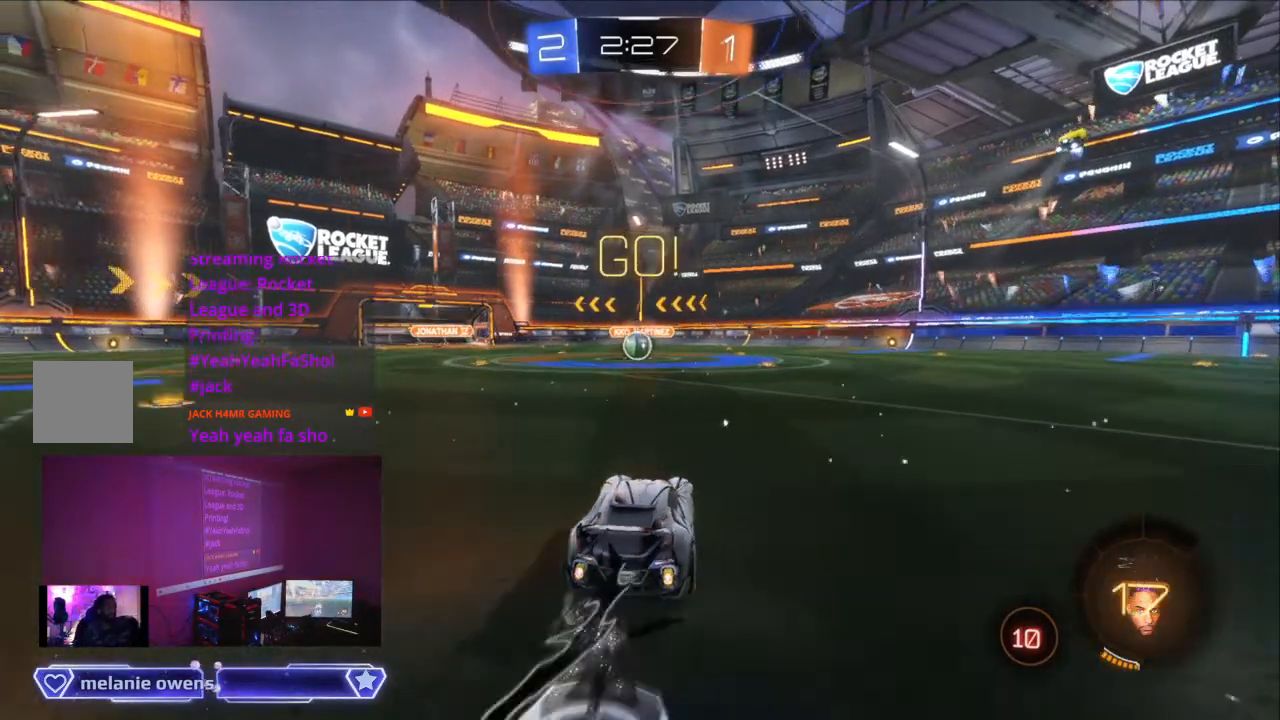
{"buttons": ["B", "R2"], "left_stick": "center", "right_stick": "center", "events": []}
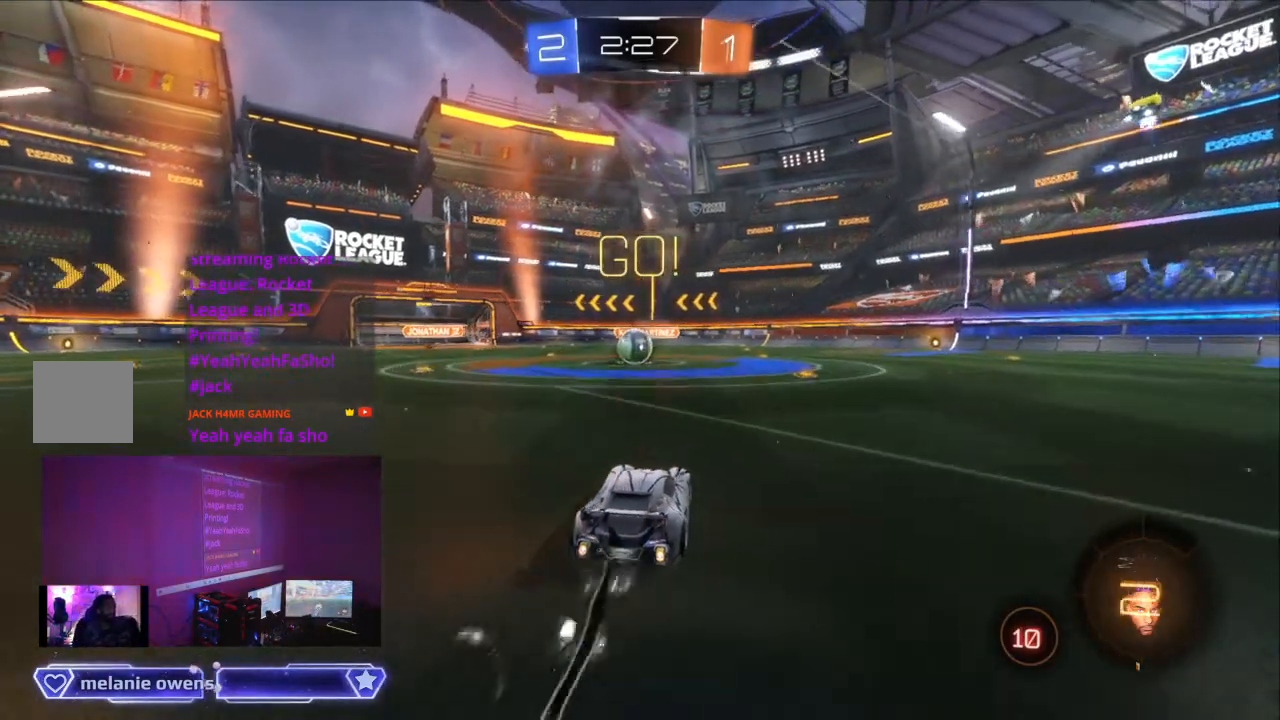
{"buttons": ["A", "R2"], "left_stick": "center", "right_stick": "center", "events": [[400, "B", "up"], [467, "A", "down"]]}
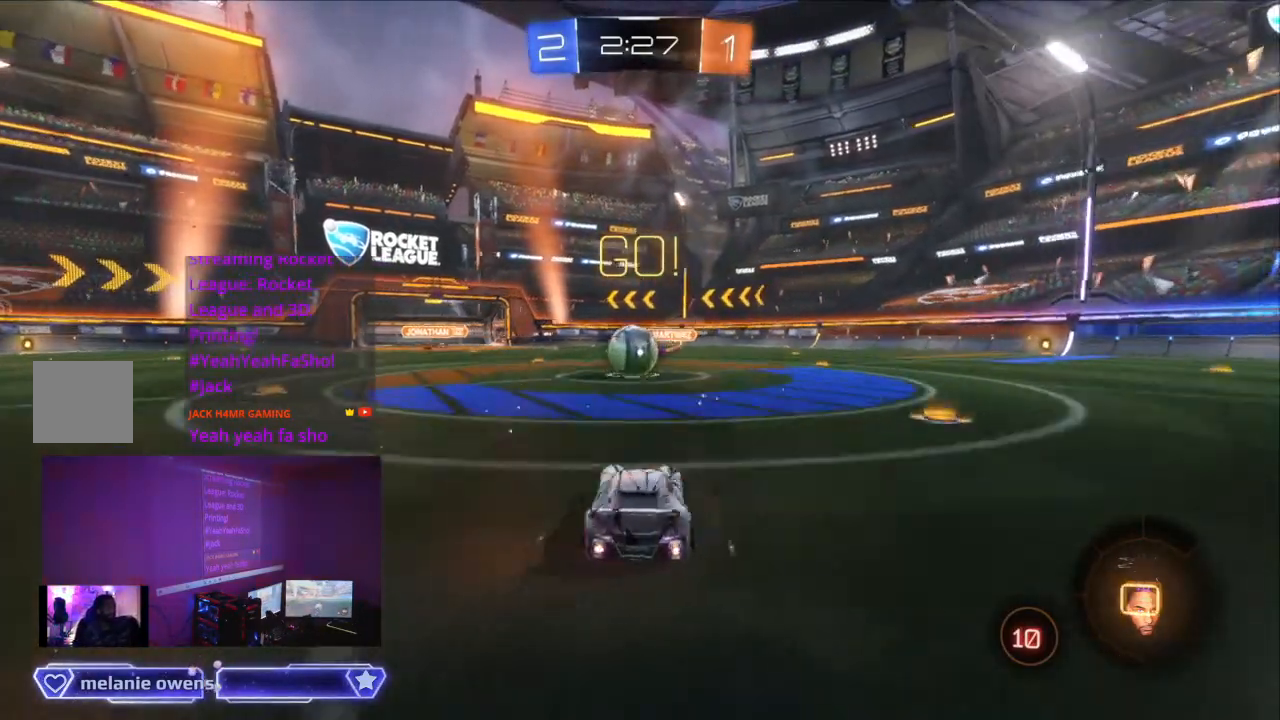
{"buttons": ["A", "R2"], "left_stick": "center", "right_stick": "center", "events": [[33, "A", "up"], [133, "A", "down"], [200, "A", "up"], [267, "A", "down"], [400, "A", "up"], [467, "A", "down"]]}
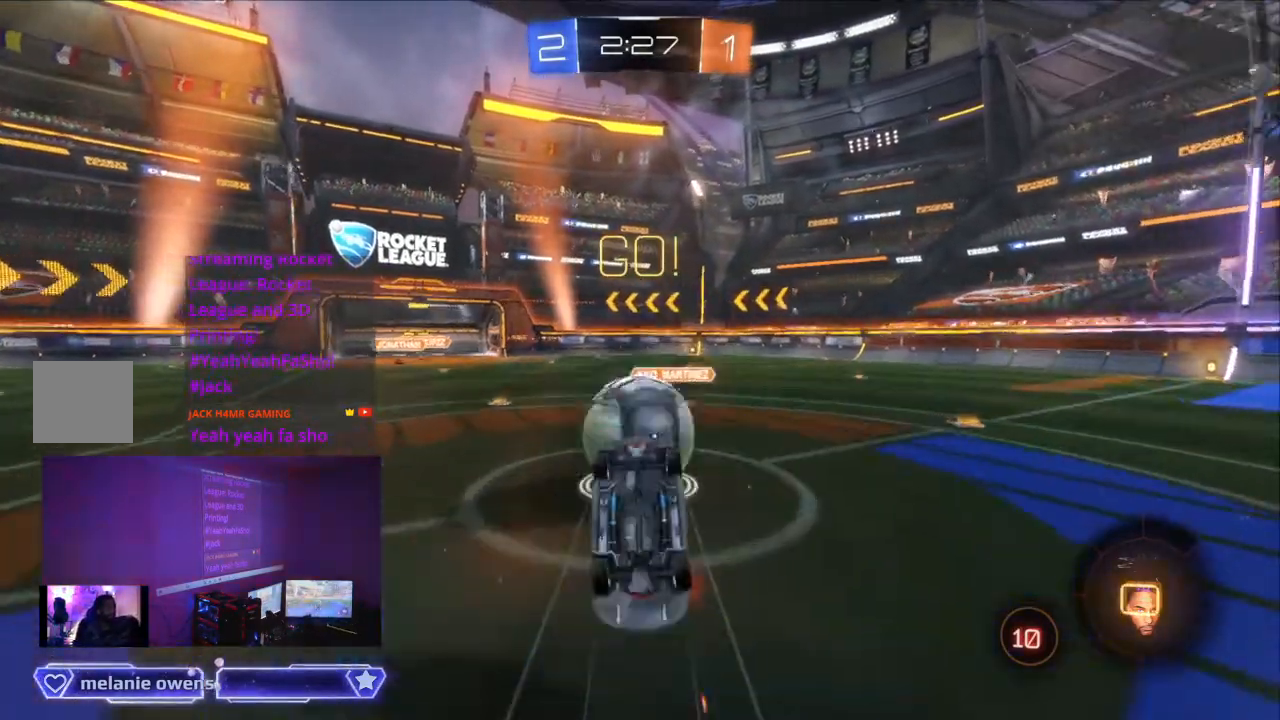
{"buttons": ["R2"], "left_stick": "center", "right_stick": "center", "events": [[133, "A", "up"]]}
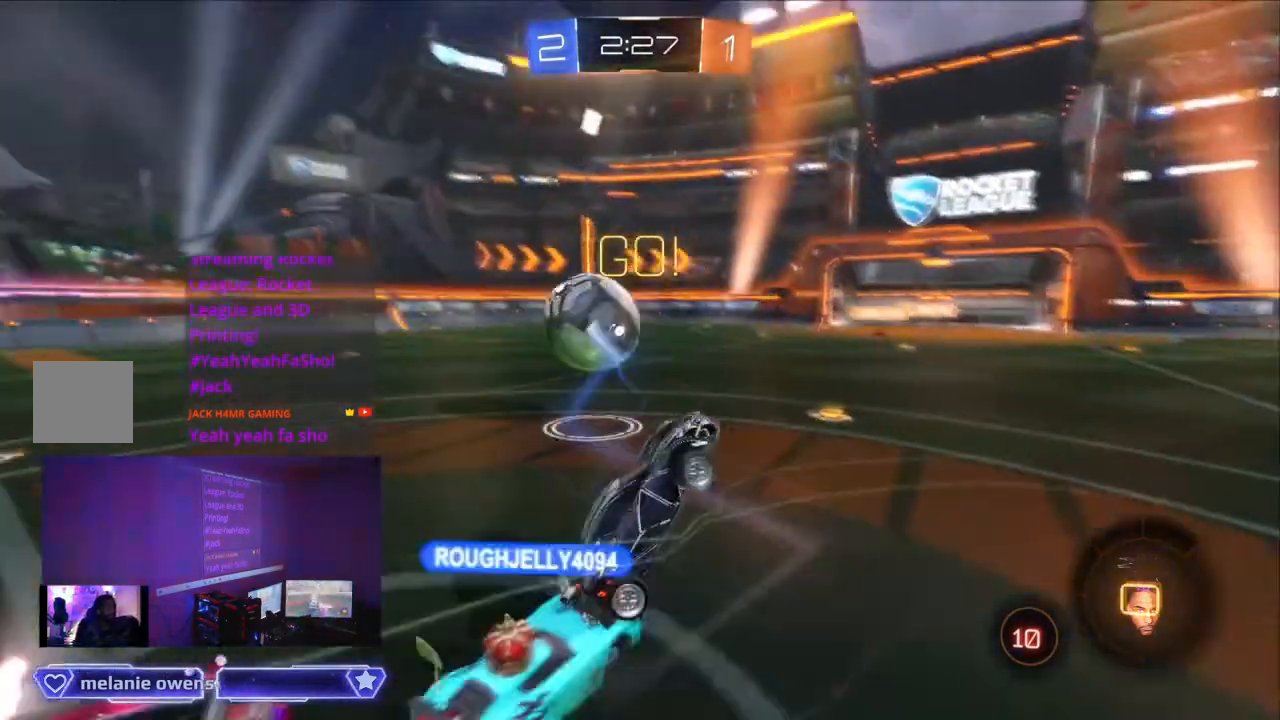
{"buttons": ["R2"], "left_stick": "center", "right_stick": "center", "events": []}
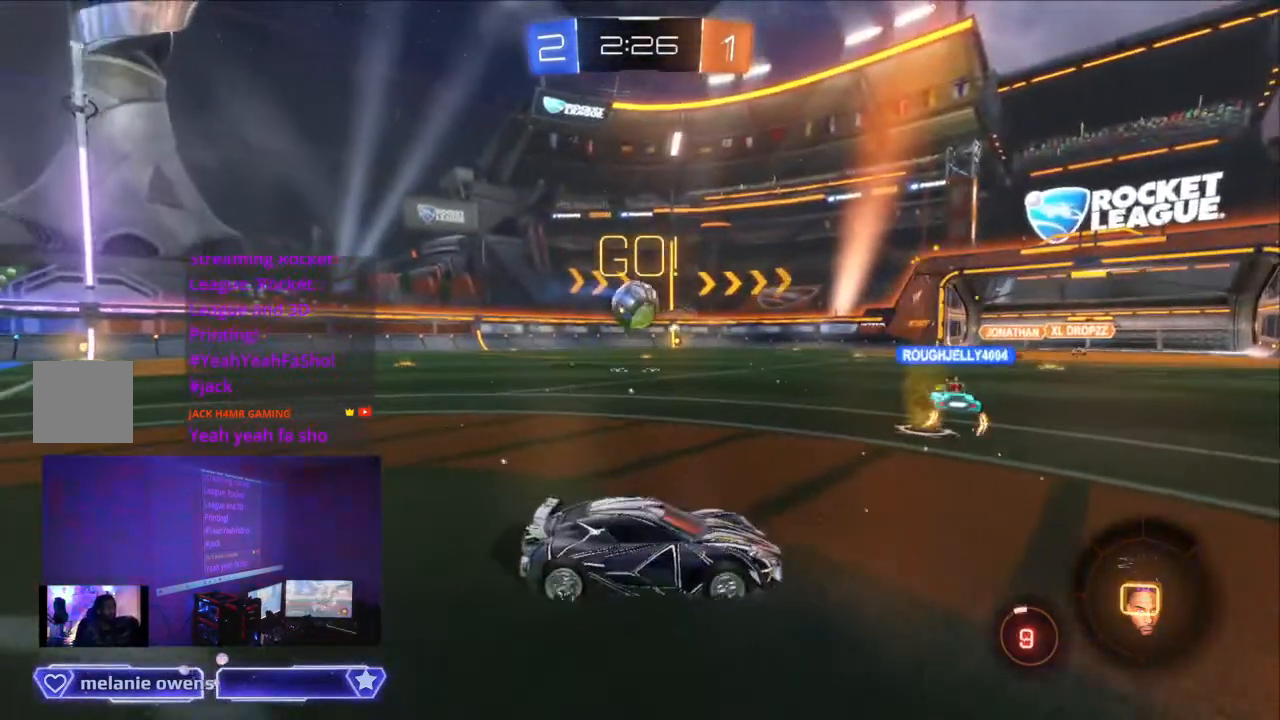
{"buttons": ["R2"], "left_stick": "center", "right_stick": "center", "events": []}
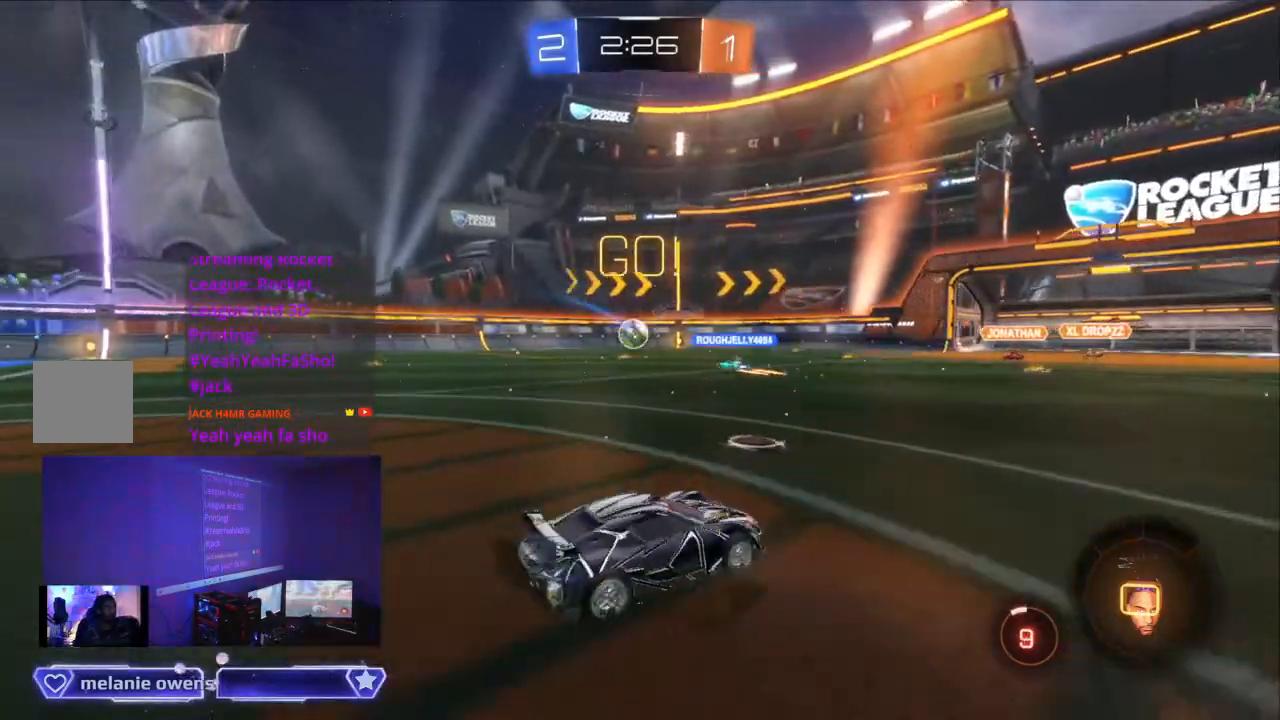
{"buttons": ["R2"], "left_stick": "center", "right_stick": "center", "events": []}
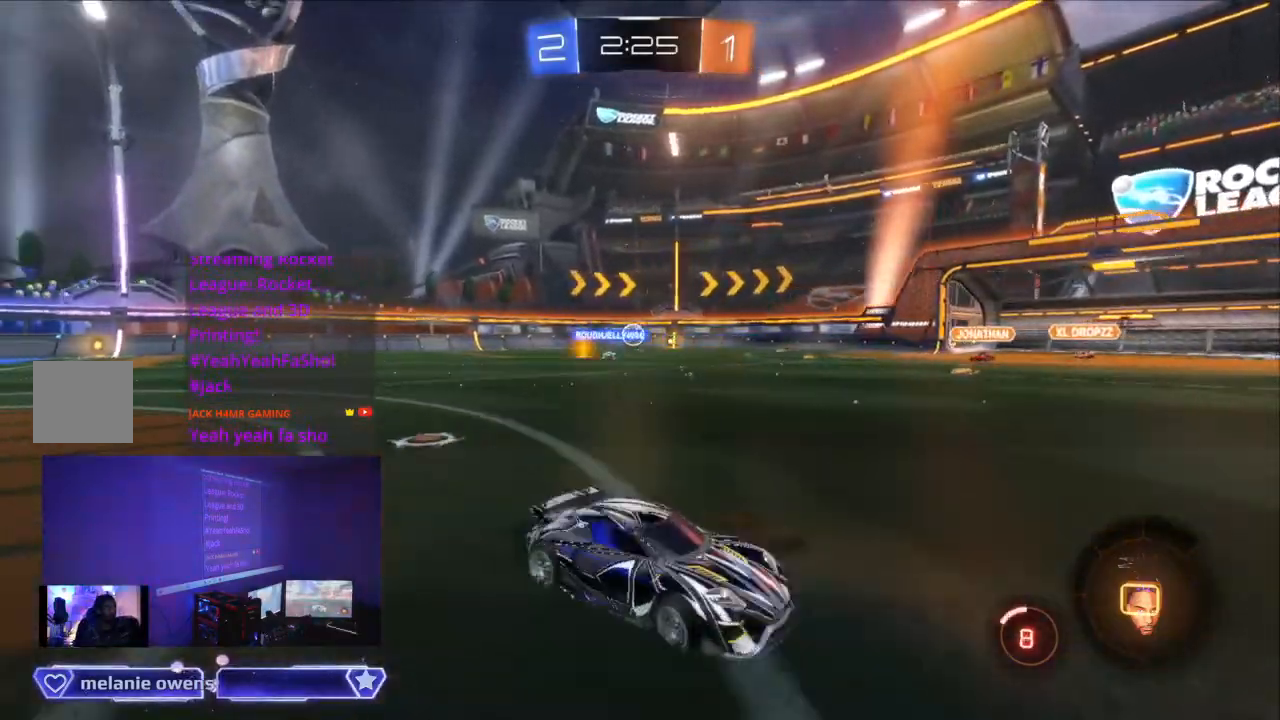
{"buttons": ["A", "R2"], "left_stick": "center", "right_stick": "center", "events": [[133, "A", "down"], [233, "A", "up"], [300, "A", "down"], [400, "A", "up"], [467, "A", "down"]]}
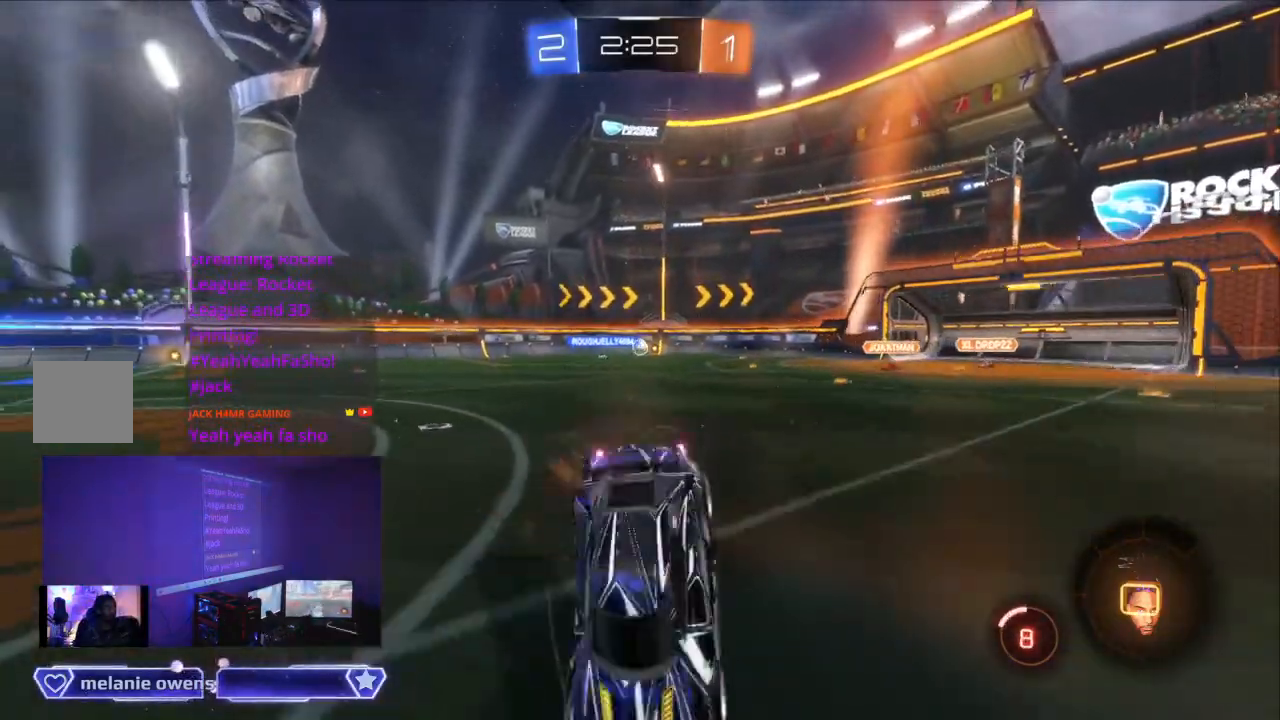
{"buttons": ["R2"], "left_stick": "center", "right_stick": "center", "events": [[67, "A", "up"], [167, "Y", "down"], [267, "Y", "up"]]}
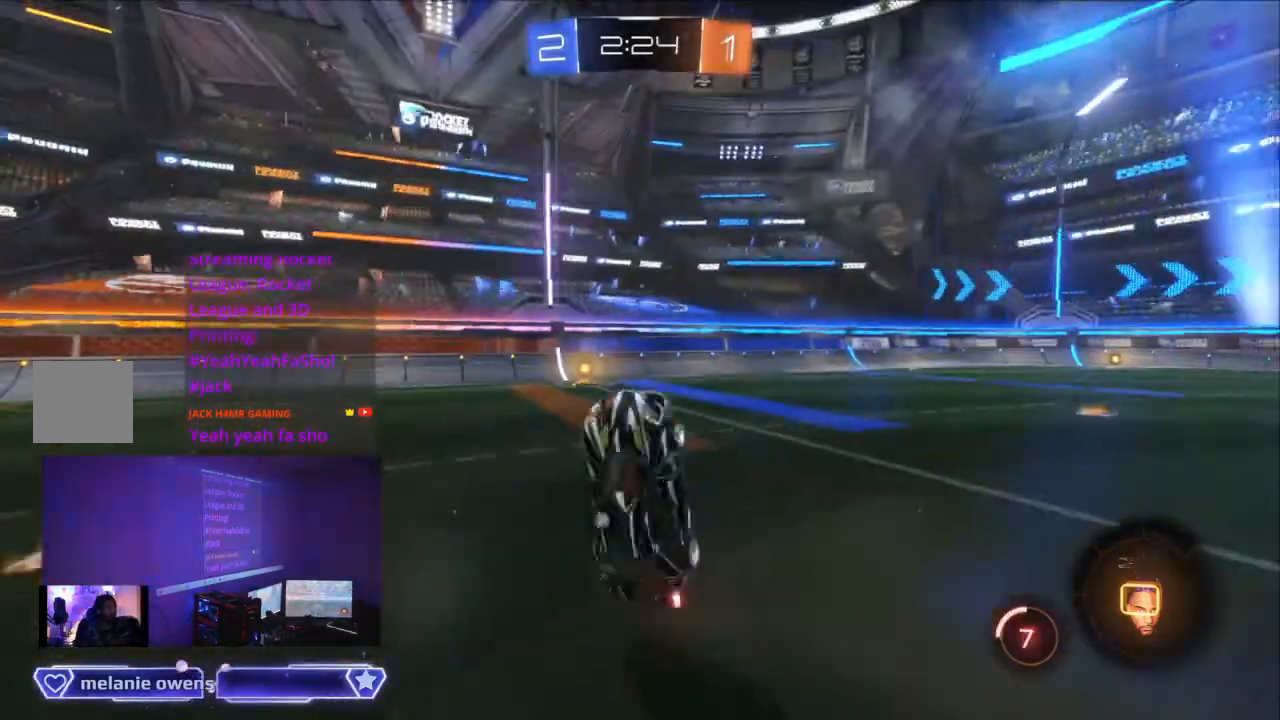
{"buttons": ["R2"], "left_stick": "center", "right_stick": "center", "events": []}
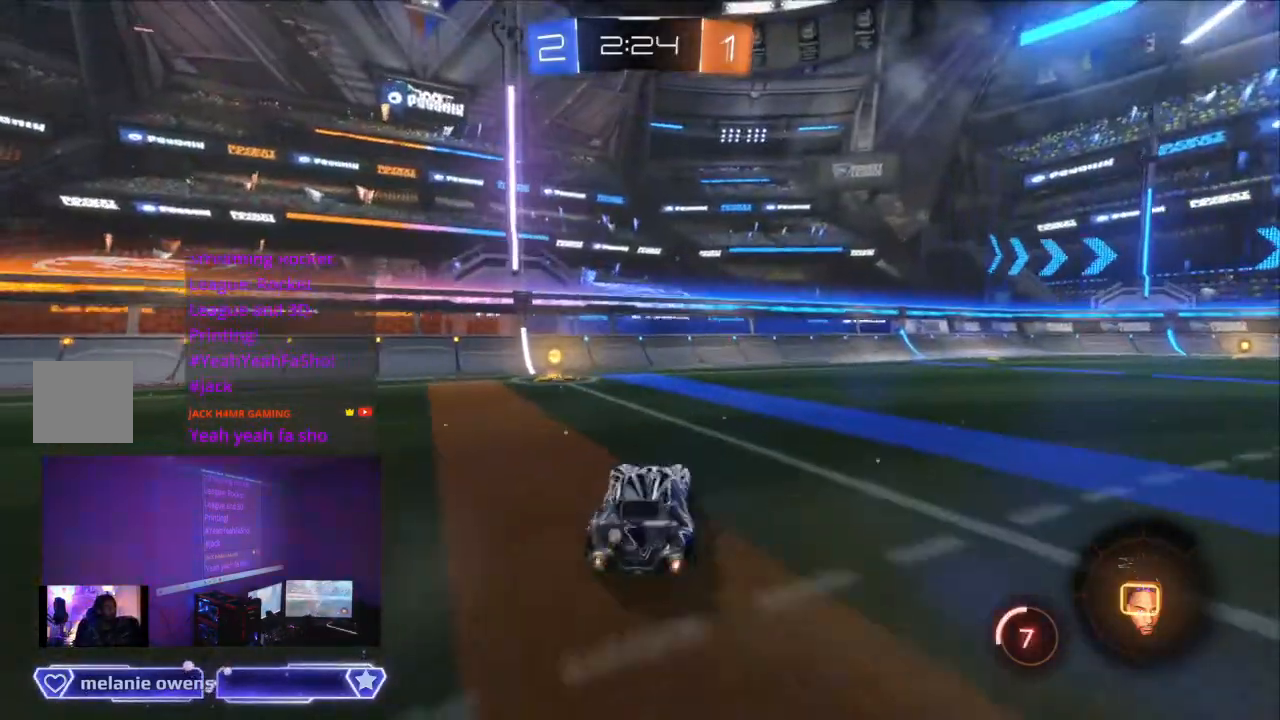
{"buttons": ["Y", "R2"], "left_stick": "center", "right_stick": "center", "events": [[500, "Y", "down"]]}
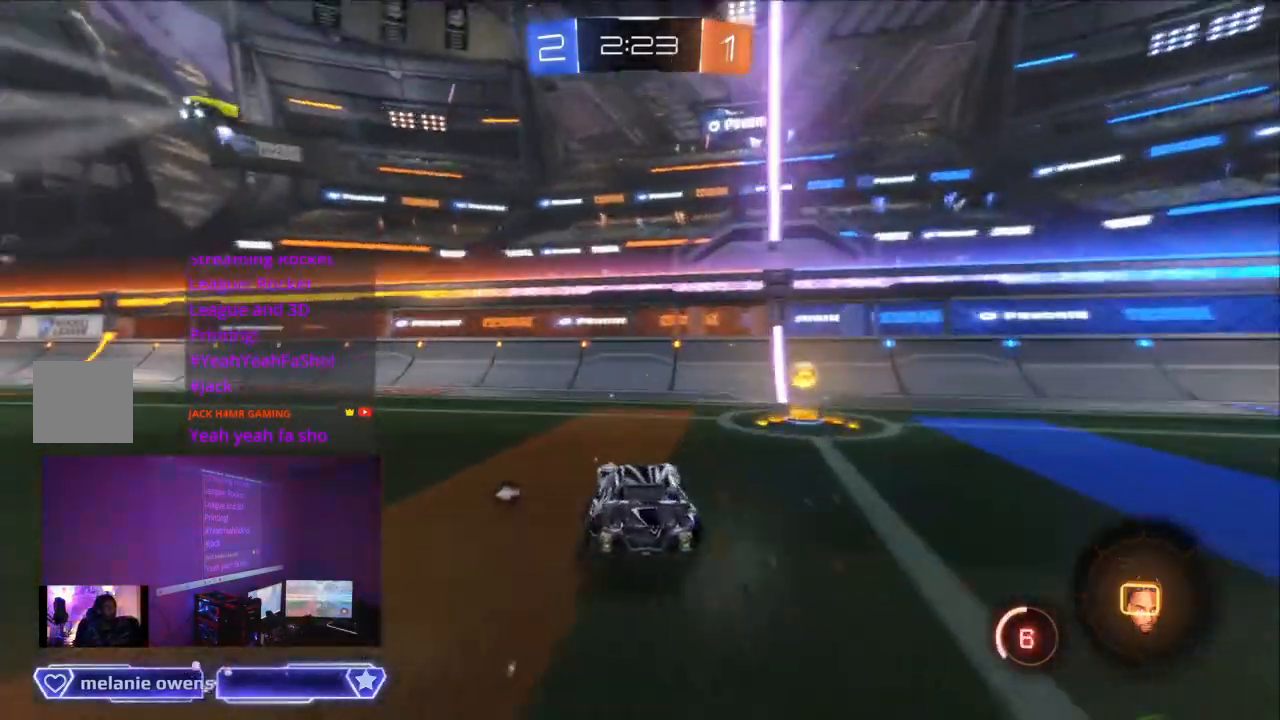
{"buttons": ["B", "R2"], "left_stick": "center", "right_stick": "center", "events": [[133, "Y", "up"], [200, "L1", "down"], [267, "L1", "up"], [500, "B", "down"]]}
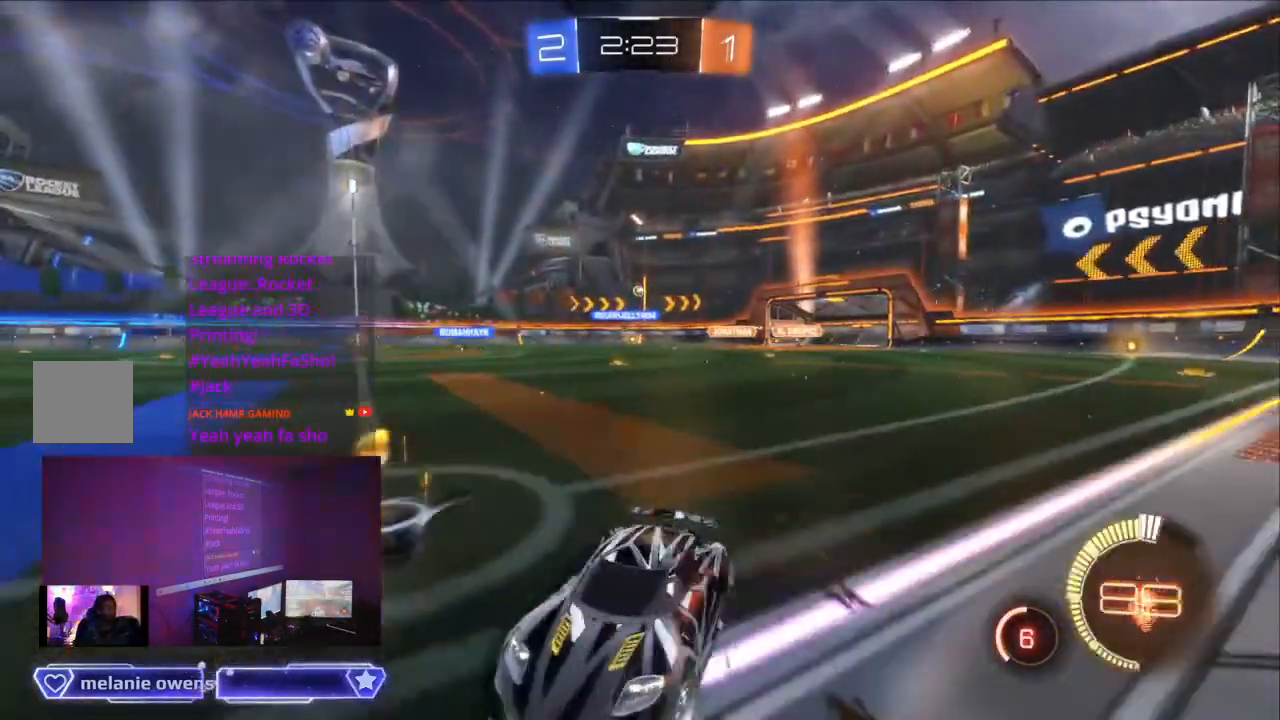
{"buttons": ["B", "R2"], "left_stick": "center", "right_stick": "center", "events": []}
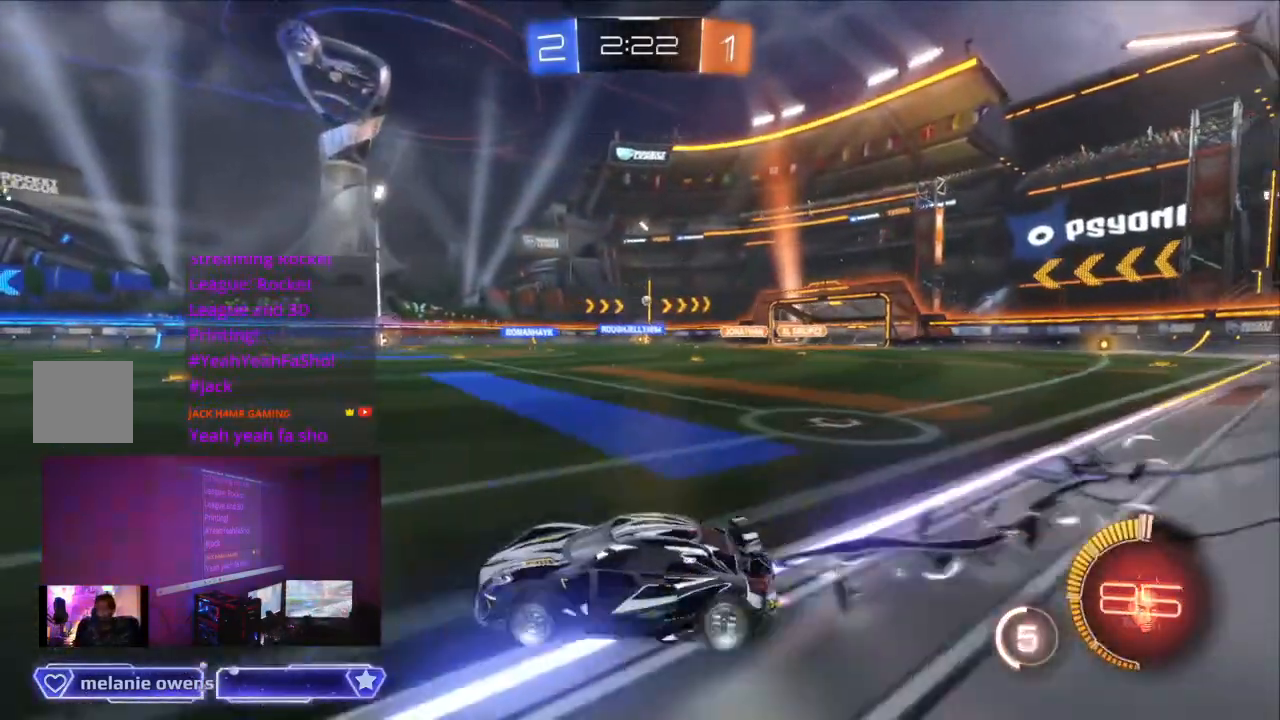
{"buttons": ["B", "R2"], "left_stick": "center", "right_stick": "center", "events": [[167, "B", "up"], [367, "B", "down"]]}
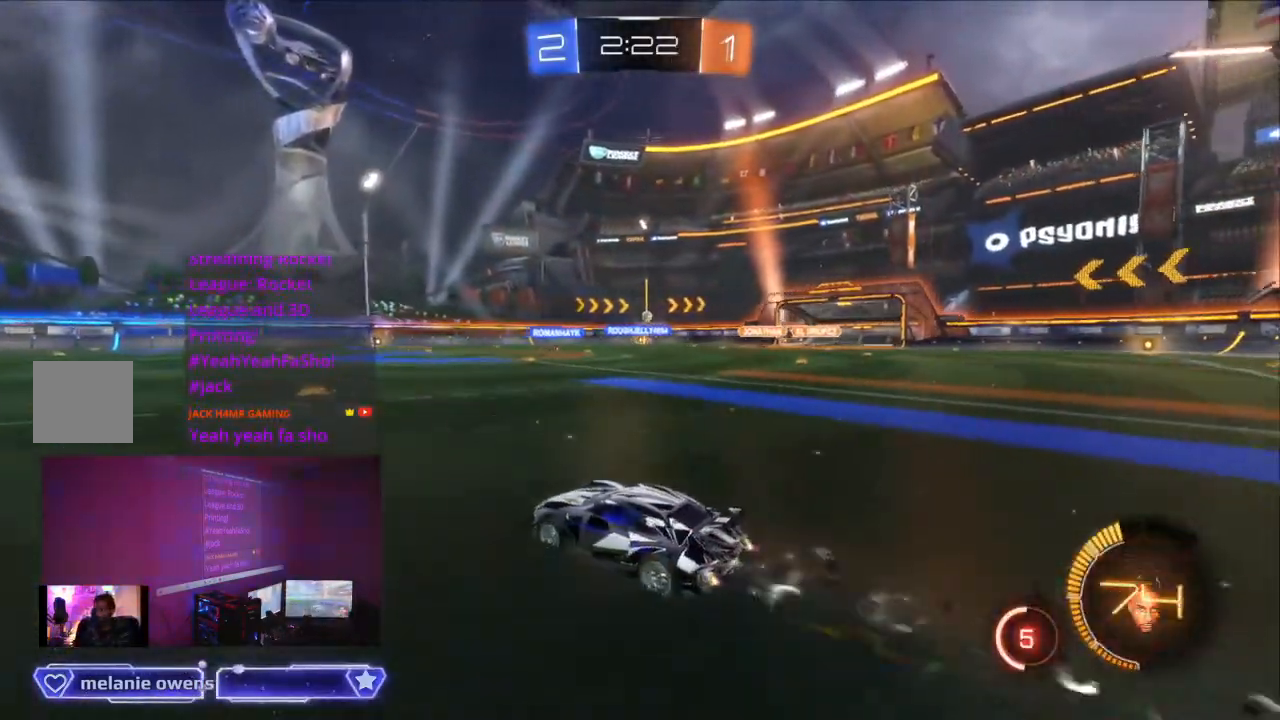
{"buttons": ["R2"], "left_stick": "center", "right_stick": "center", "events": [[233, "B", "up"], [367, "A", "down"], [433, "A", "up"]]}
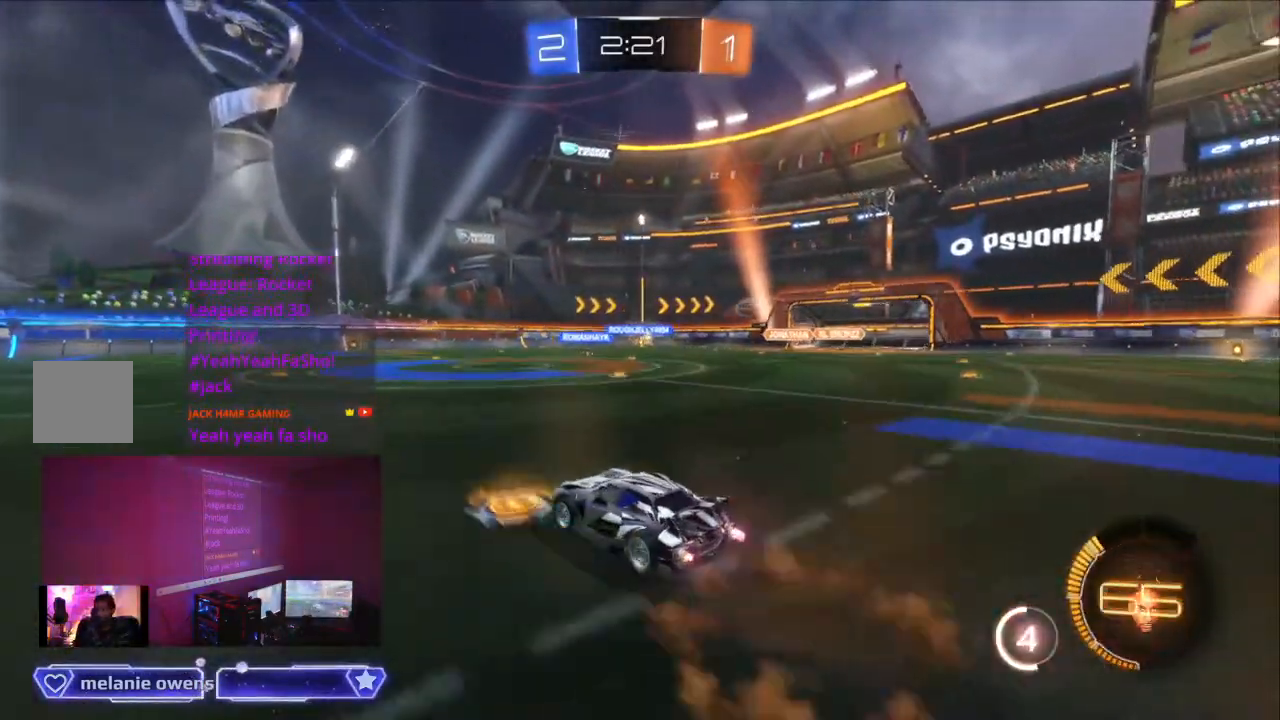
{"buttons": ["R2"], "left_stick": "center", "right_stick": "center", "events": [[33, "A", "down"], [67, "A", "up"], [200, "A", "down"], [267, "A", "up"], [367, "A", "down"], [467, "A", "up"]]}
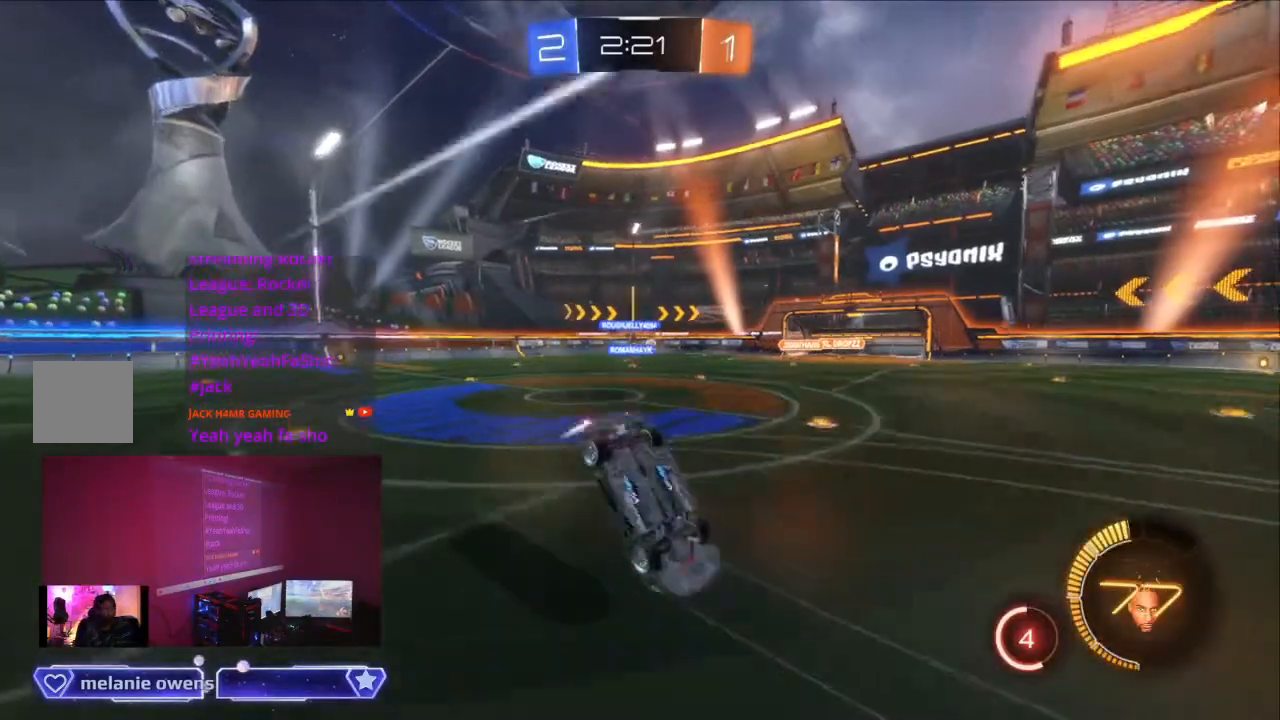
{"buttons": ["R2"], "left_stick": "center", "right_stick": "center", "events": []}
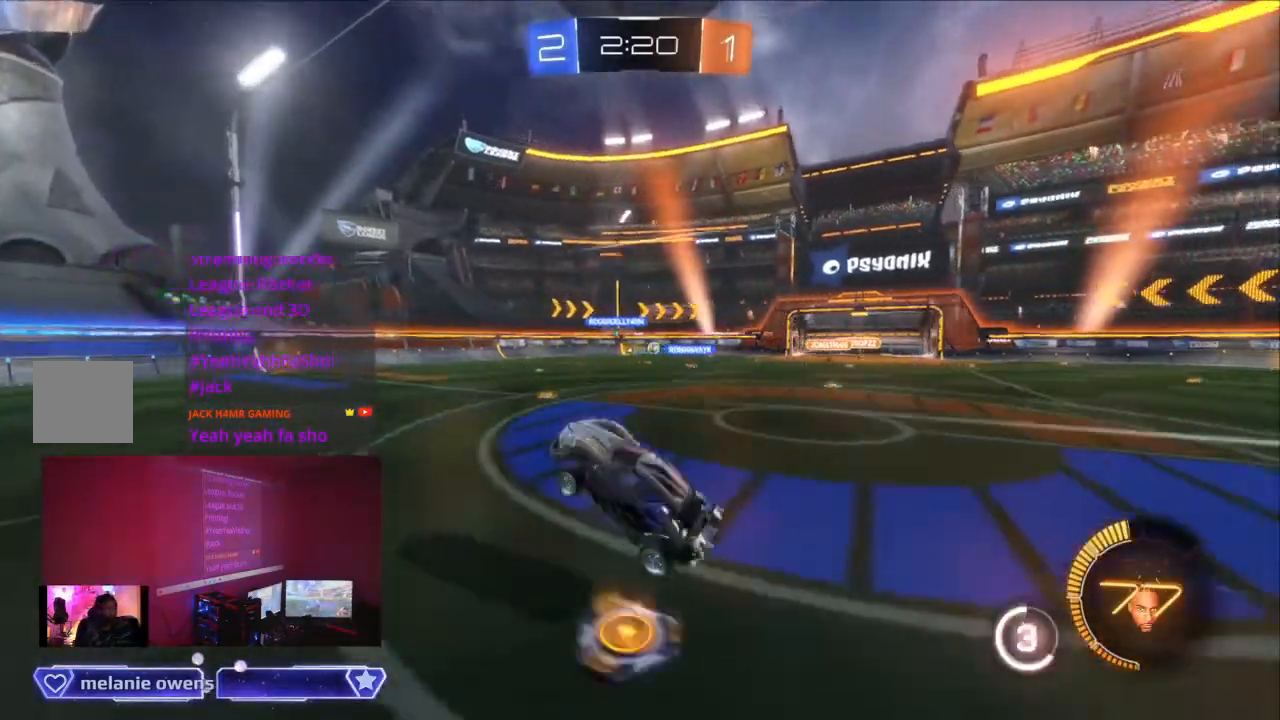
{"buttons": [], "left_stick": "center", "right_stick": "center", "events": [[167, "R2", "up"]]}
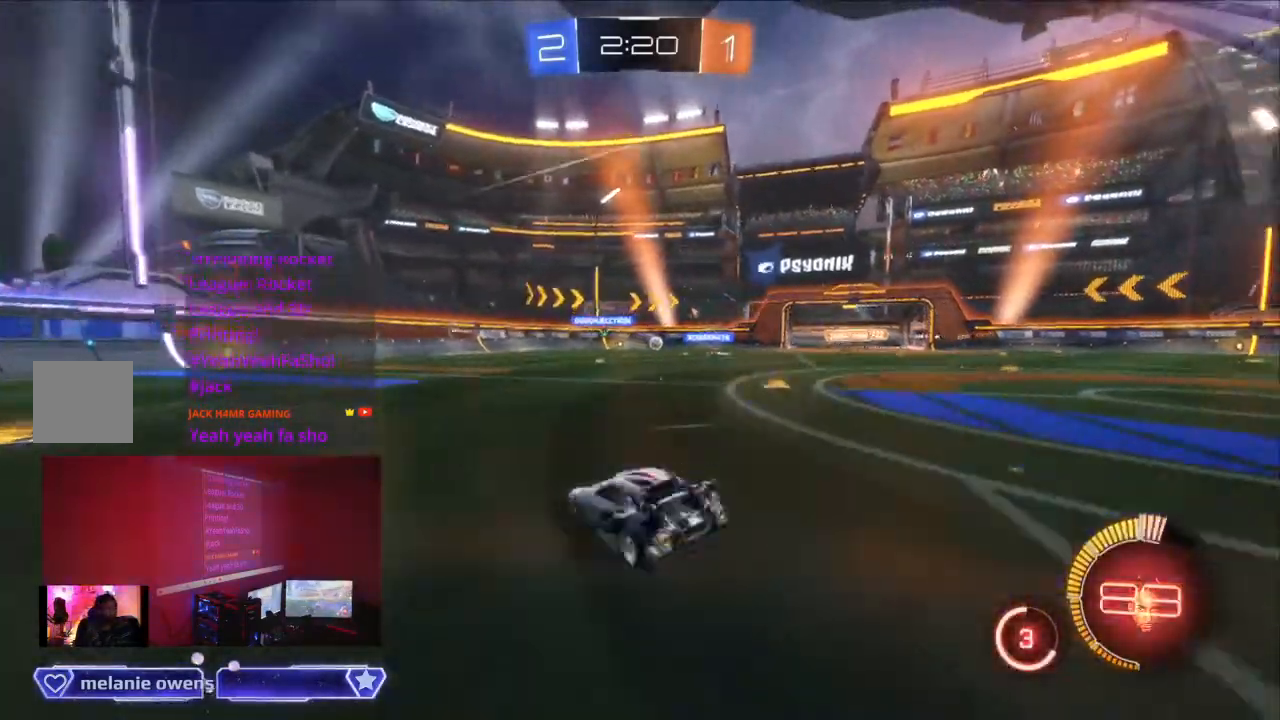
{"buttons": ["B", "R2"], "left_stick": "center", "right_stick": "center", "events": [[133, "R2", "down"], [367, "B", "down"]]}
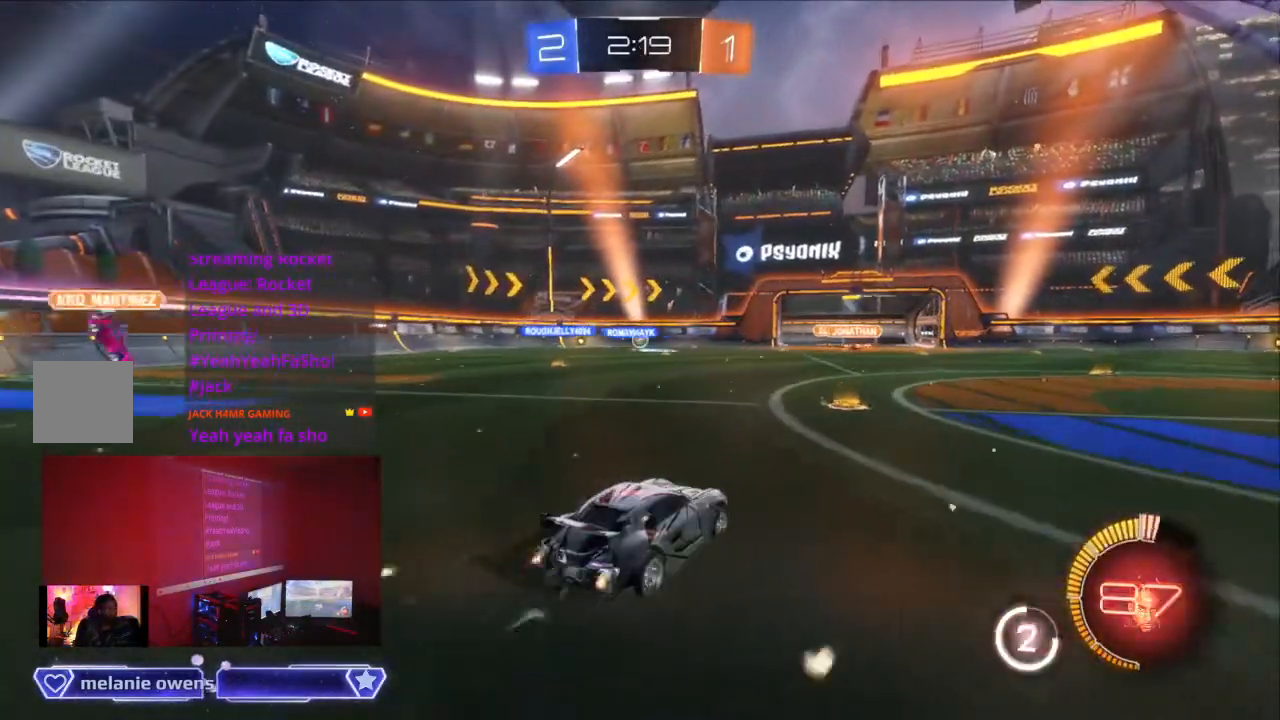
{"buttons": ["R2"], "left_stick": "center", "right_stick": "center", "events": [[100, "B", "up"]]}
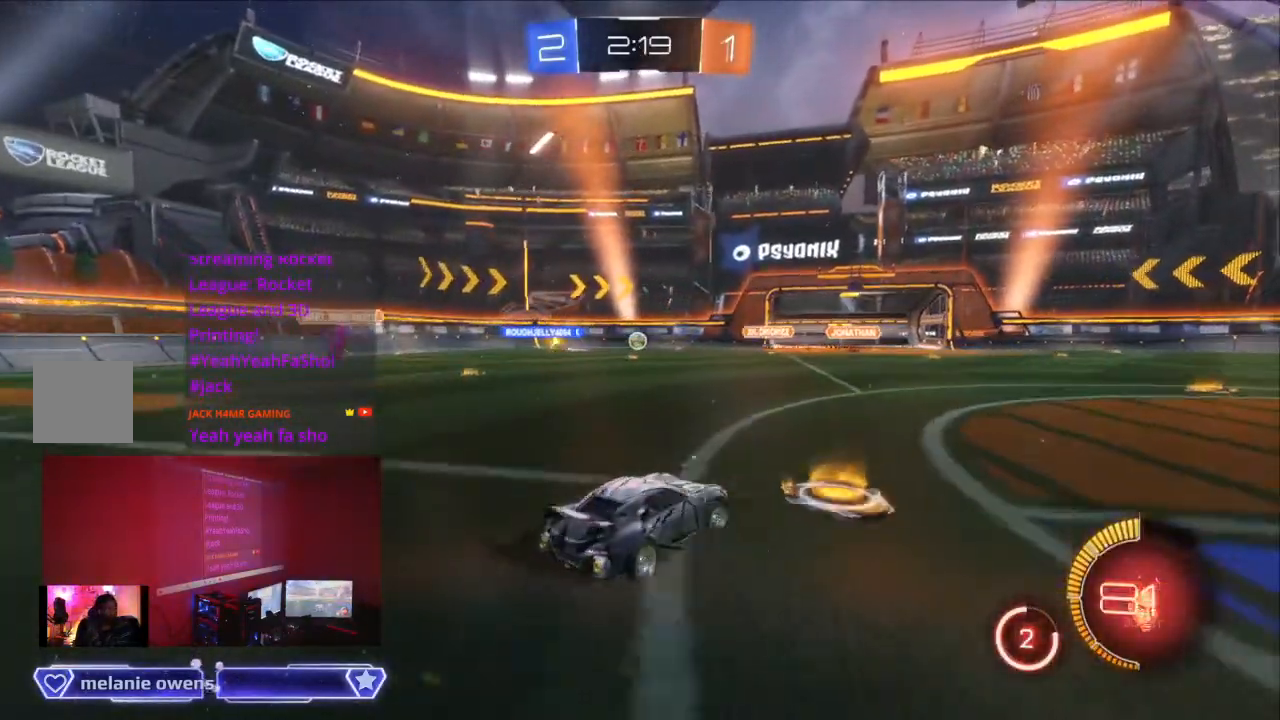
{"buttons": ["R2"], "left_stick": "center", "right_stick": "center", "events": [[200, "B", "down"], [367, "B", "up"]]}
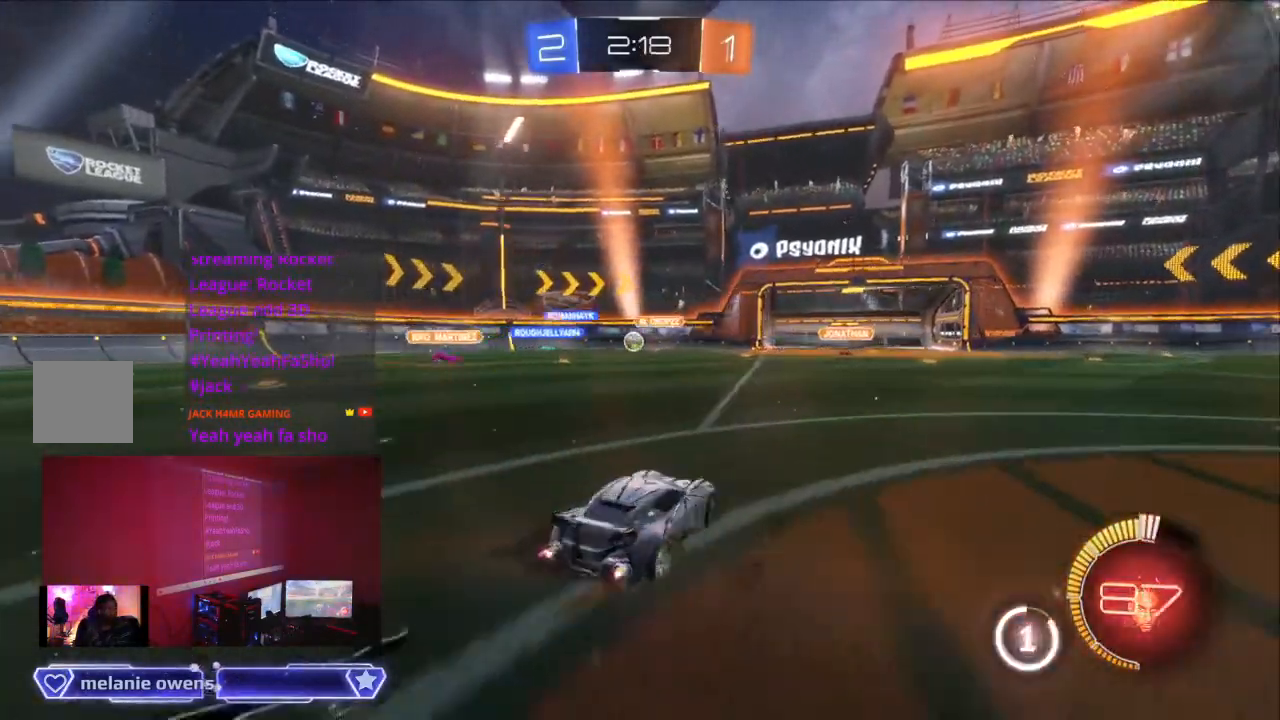
{"buttons": ["R2"], "left_stick": "center", "right_stick": "center", "events": []}